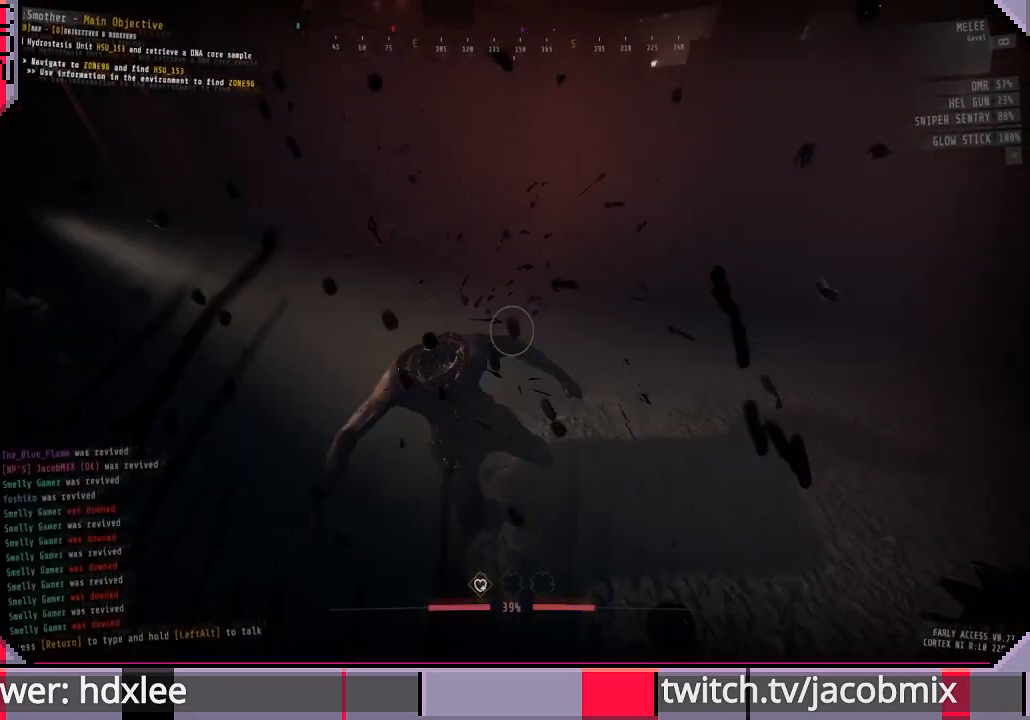
Gameplay with keyboard and mouse; each line is a JSON object with the keys and mouse buttons held at the frame after it. "events" lists presses ("down") and releases ("up") of "a", "c", "ctrl", "d", "e", "f", "q", "r", "s", "shift", "space", "t", "tab", "w", "x", "z", "mouse_wheel", "mouse_right", "mouse_mb4" and "mouse_mb5" between this image and that frame as [ms after this image, input, new state], when the widget could be followed in between. "mouse_wheel", "mouse_right", "mouse_mb4", "mouse_mb5" = the "wheel", "right", "mb4", "mb5" buttons of the "mouse" list. No other keys are recorded. "wheel" means that the mouse wheel is clicked or scrolled. Mouse movement is not recorded. Not read: other_keys.
{"keys": ["shift", "w"], "mouse": [], "events": [[267, "w", "down"], [333, "d", "up"]]}
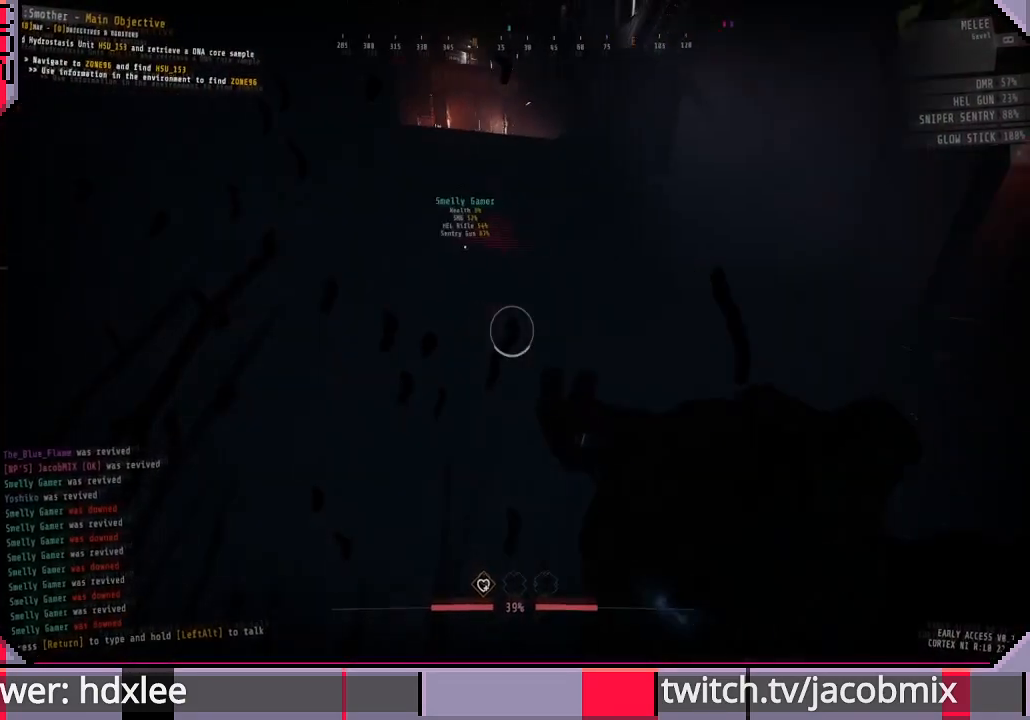
{"keys": ["shift", "w"], "mouse": [], "events": [[33, "a", "down"], [233, "a", "up"]]}
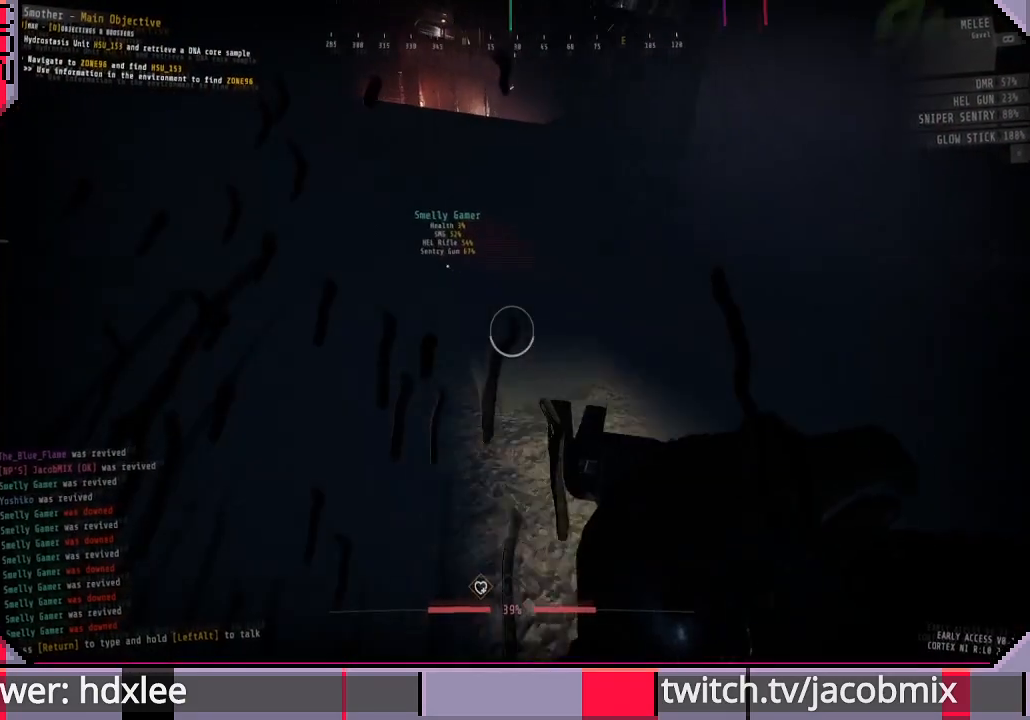
{"keys": ["a", "e", "w"], "mouse": [], "events": [[33, "mouse_right", "down"], [167, "mouse_right", "up"], [367, "shift", "up"], [400, "e", "down"], [467, "a", "down"]]}
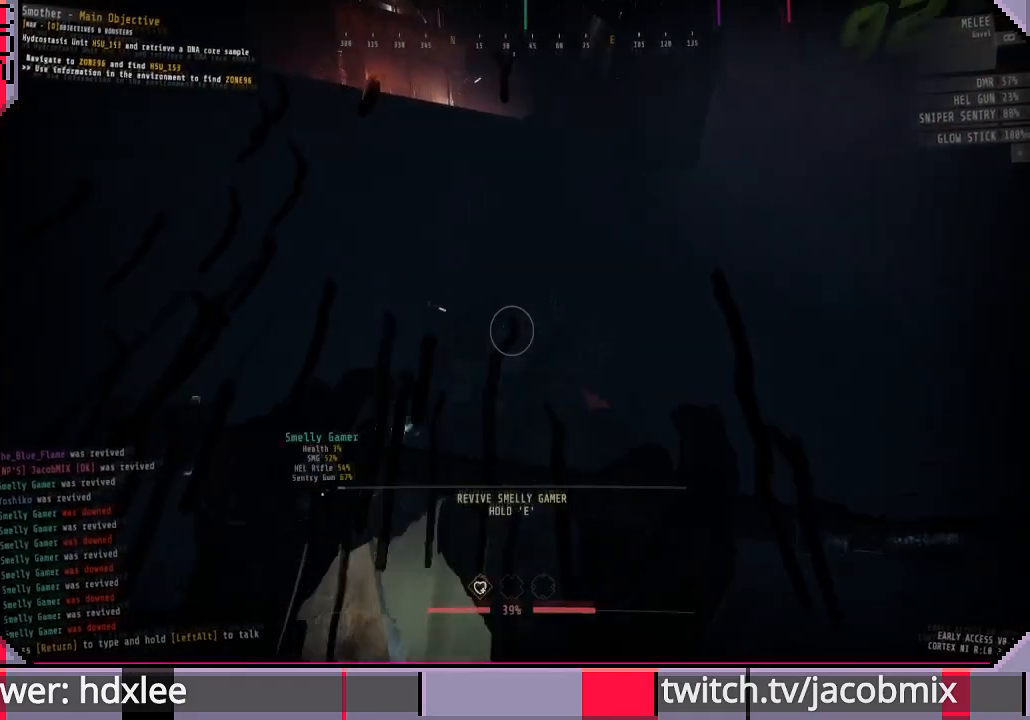
{"keys": ["e"], "mouse": [], "events": [[33, "w", "up"], [467, "a", "up"]]}
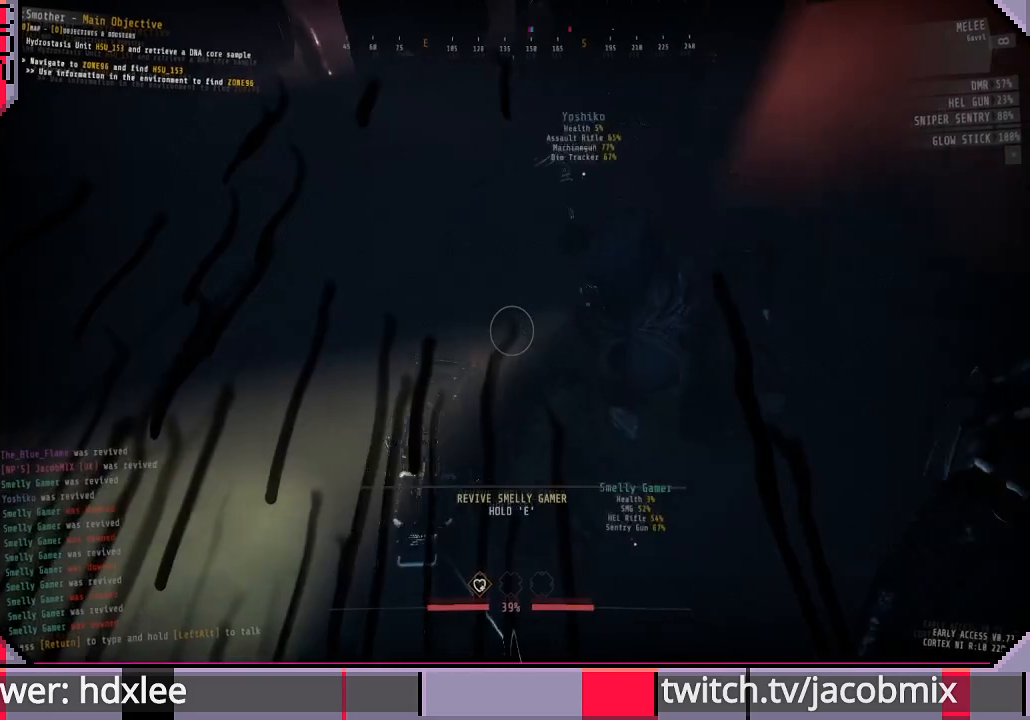
{"keys": ["e"], "mouse": [], "events": [[67, "ctrl", "down"], [300, "ctrl", "up"], [400, "e", "up"], [467, "e", "down"]]}
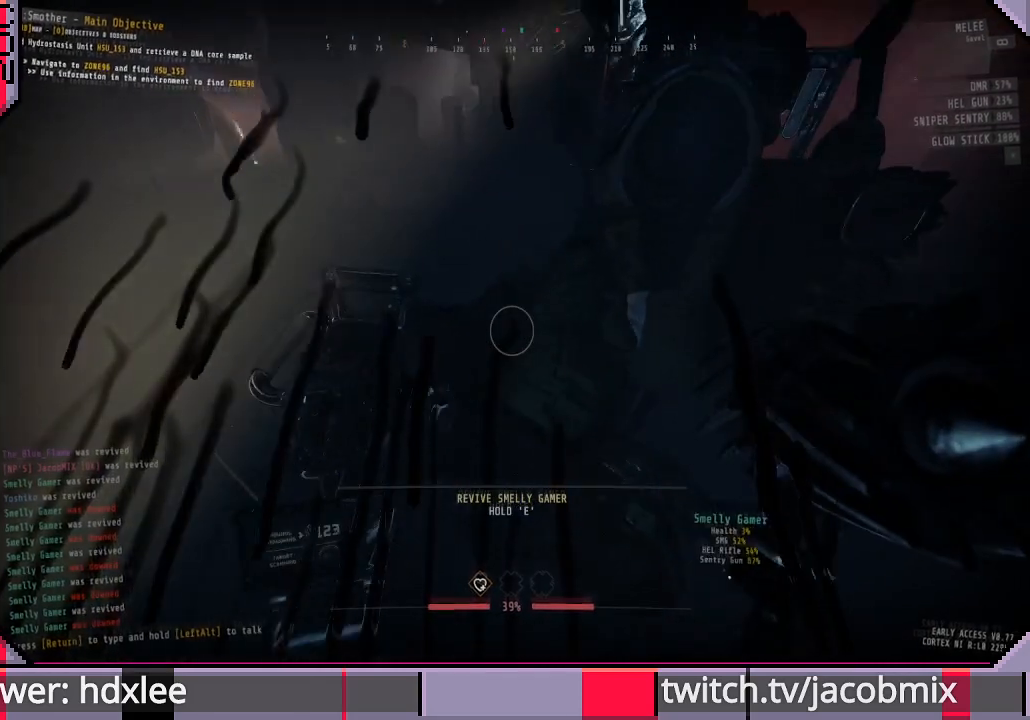
{"keys": ["e"], "mouse": [], "events": []}
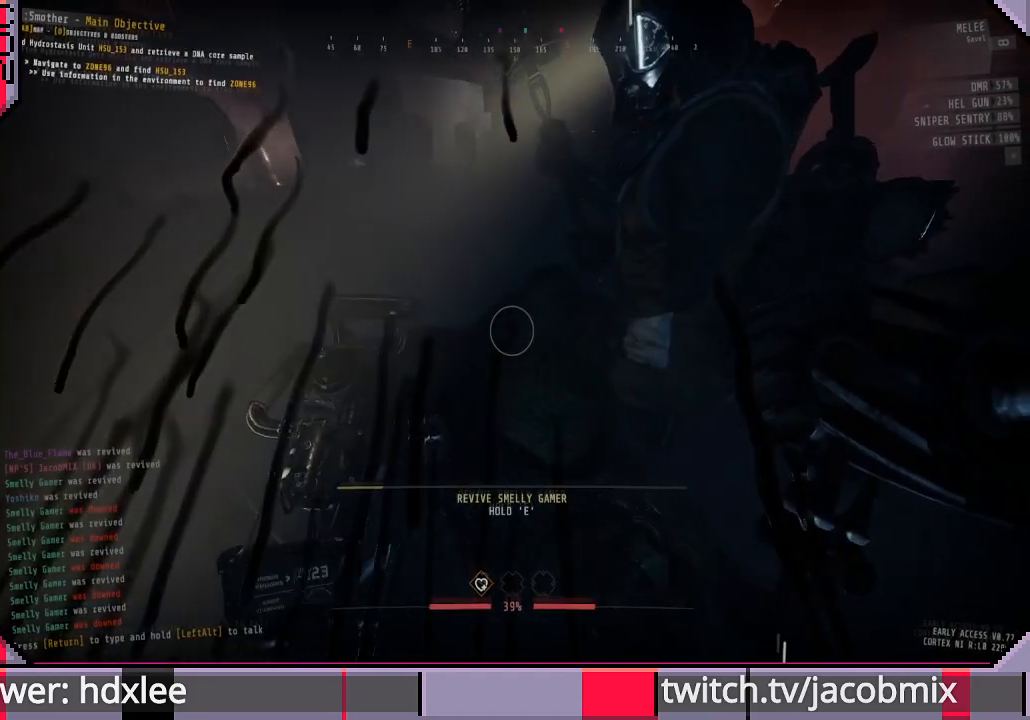
{"keys": ["e"], "mouse": [], "events": []}
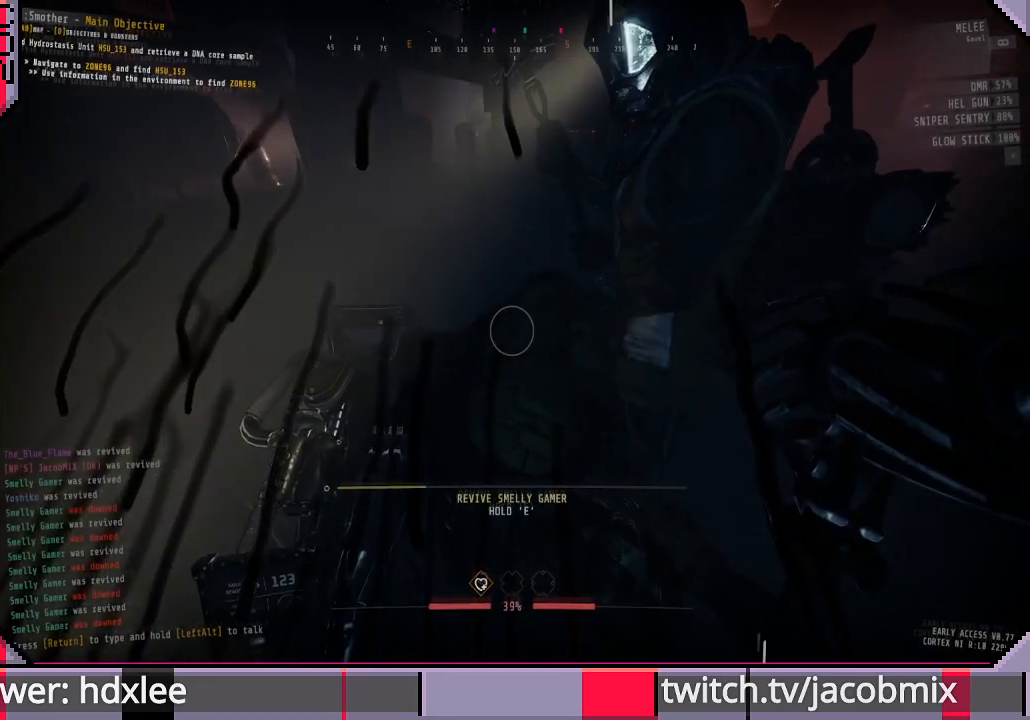
{"keys": ["e"], "mouse": [], "events": []}
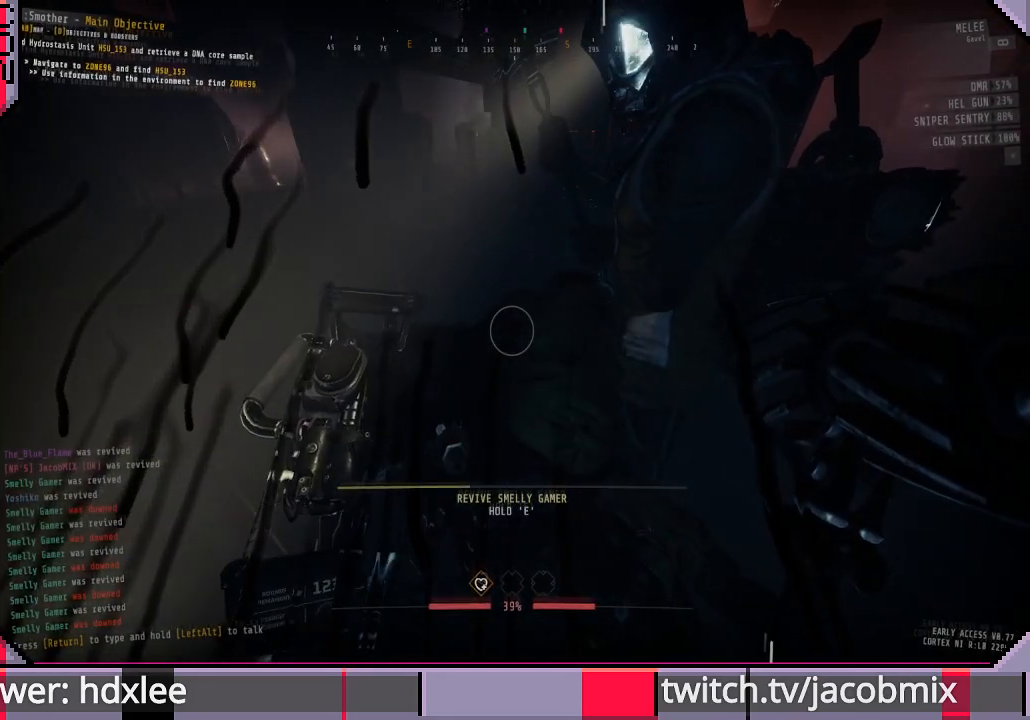
{"keys": ["e"], "mouse": [], "events": []}
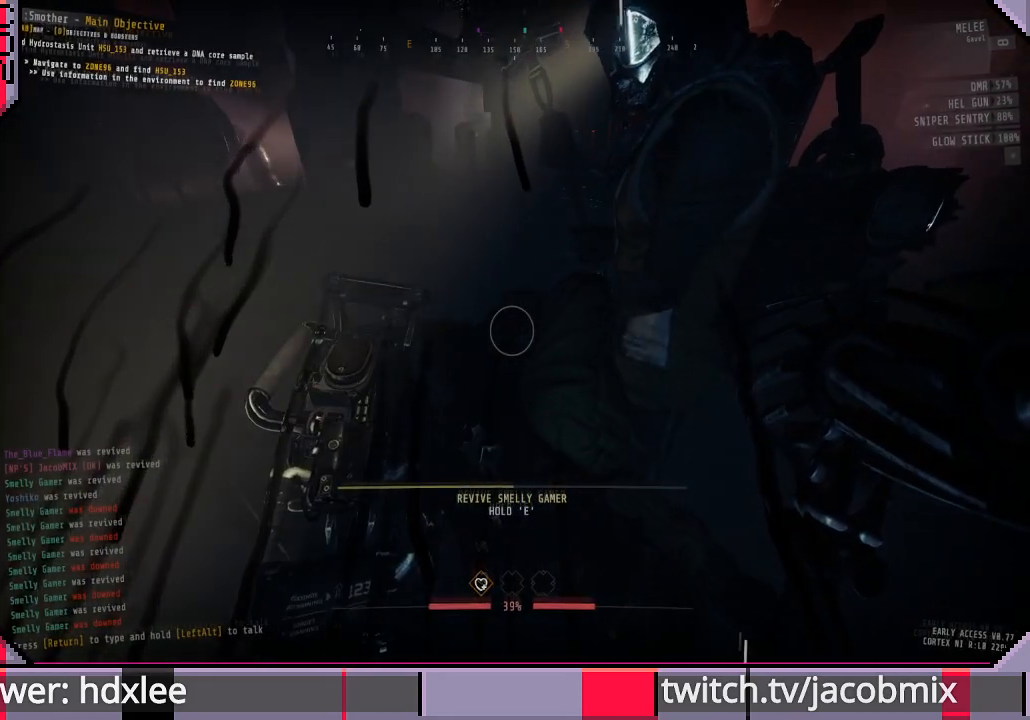
{"keys": ["e"], "mouse": [], "events": []}
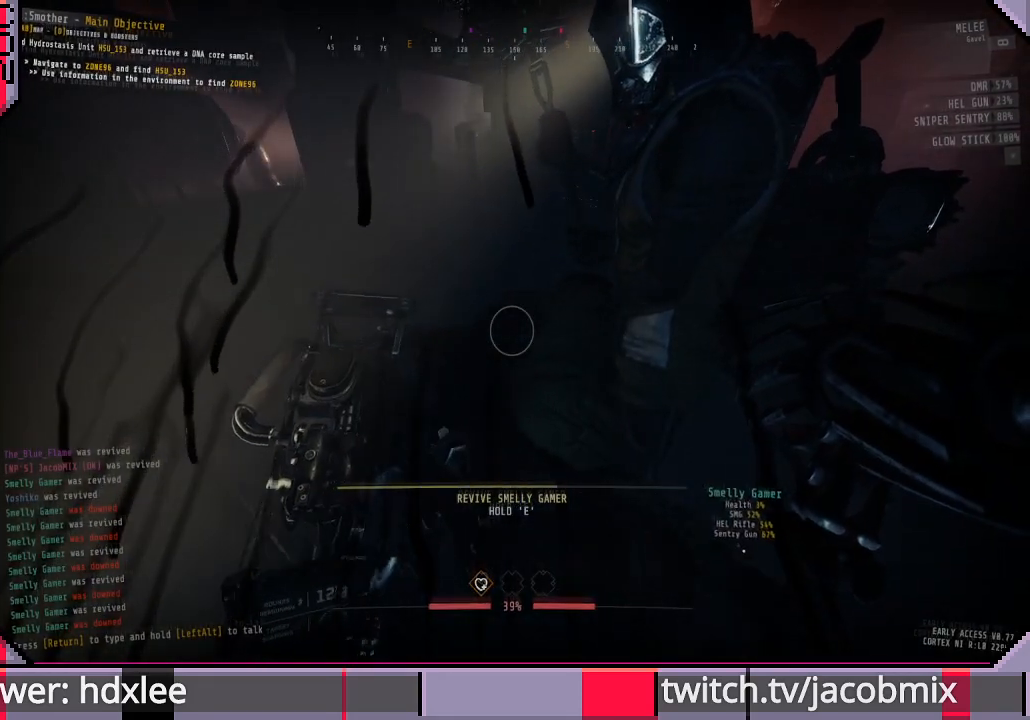
{"keys": ["e"], "mouse": [], "events": []}
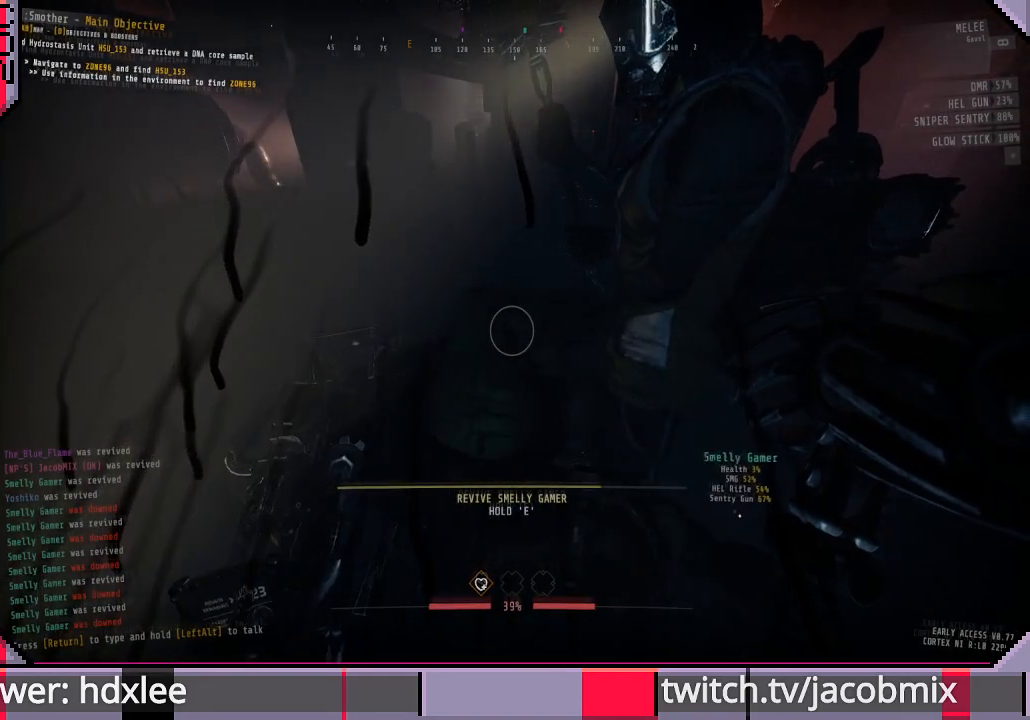
{"keys": ["e"], "mouse": [], "events": []}
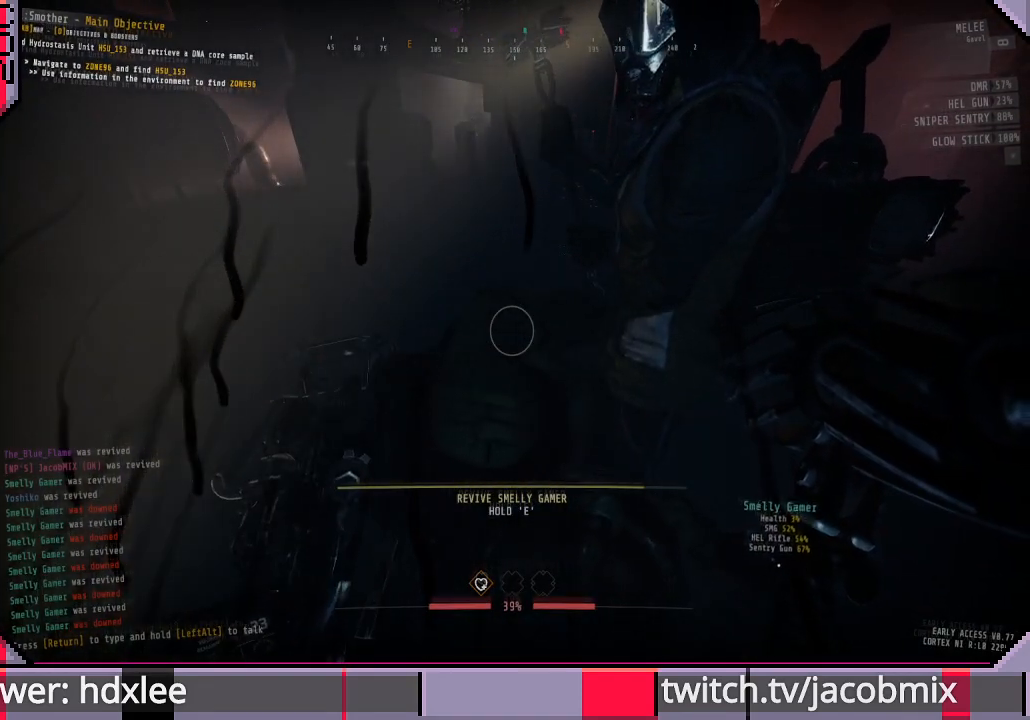
{"keys": ["e"], "mouse": [], "events": []}
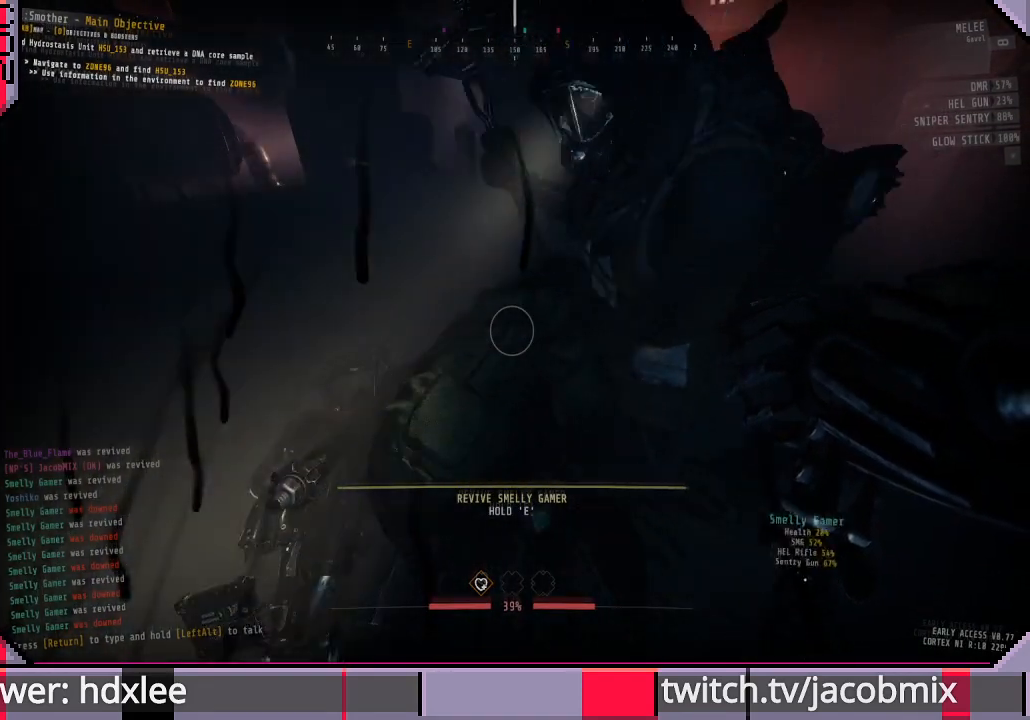
{"keys": ["ctrl", "w"], "mouse": [], "events": [[300, "w", "down"], [433, "ctrl", "down"], [467, "e", "up"]]}
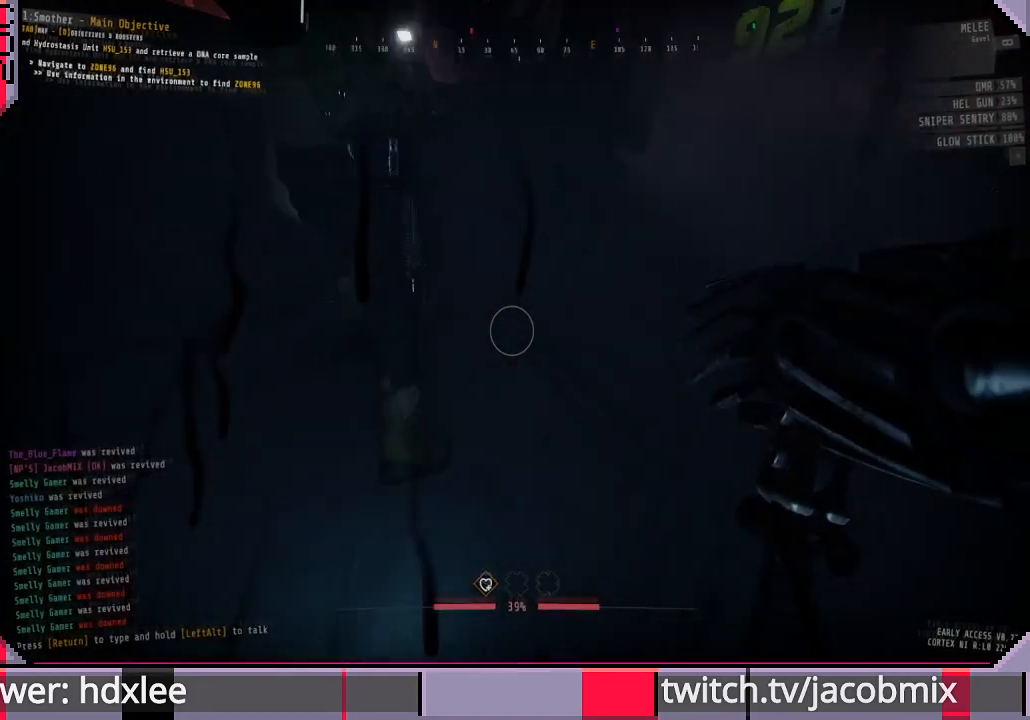
{"keys": ["shift", "w"], "mouse": [], "events": [[133, "ctrl", "up"], [267, "shift", "down"]]}
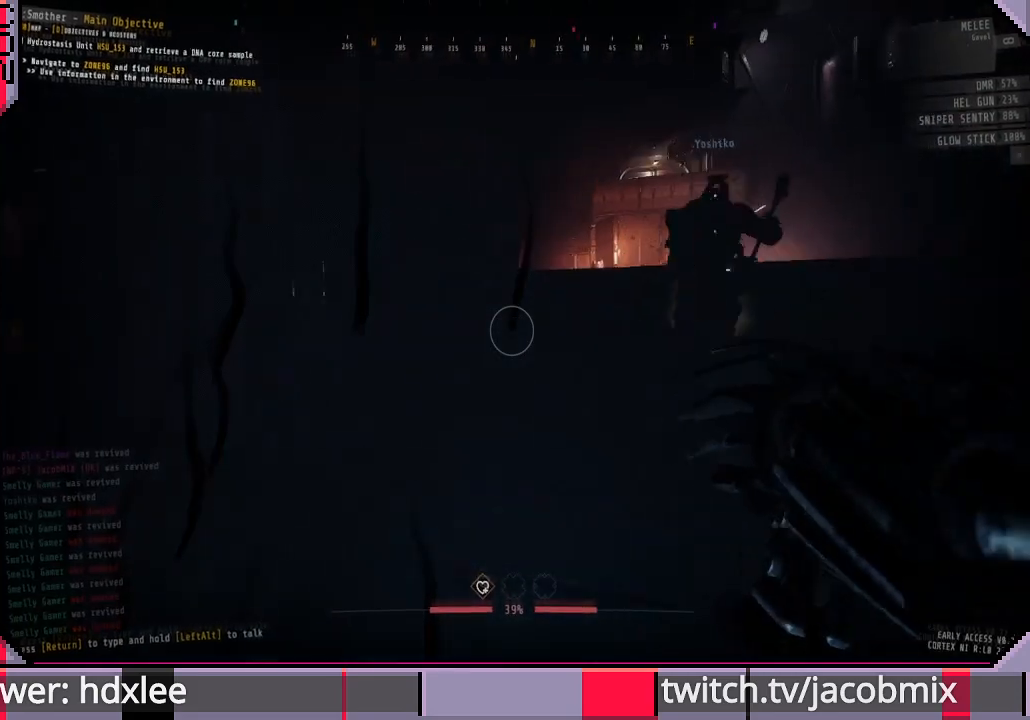
{"keys": ["shift", "w"], "mouse": [], "events": []}
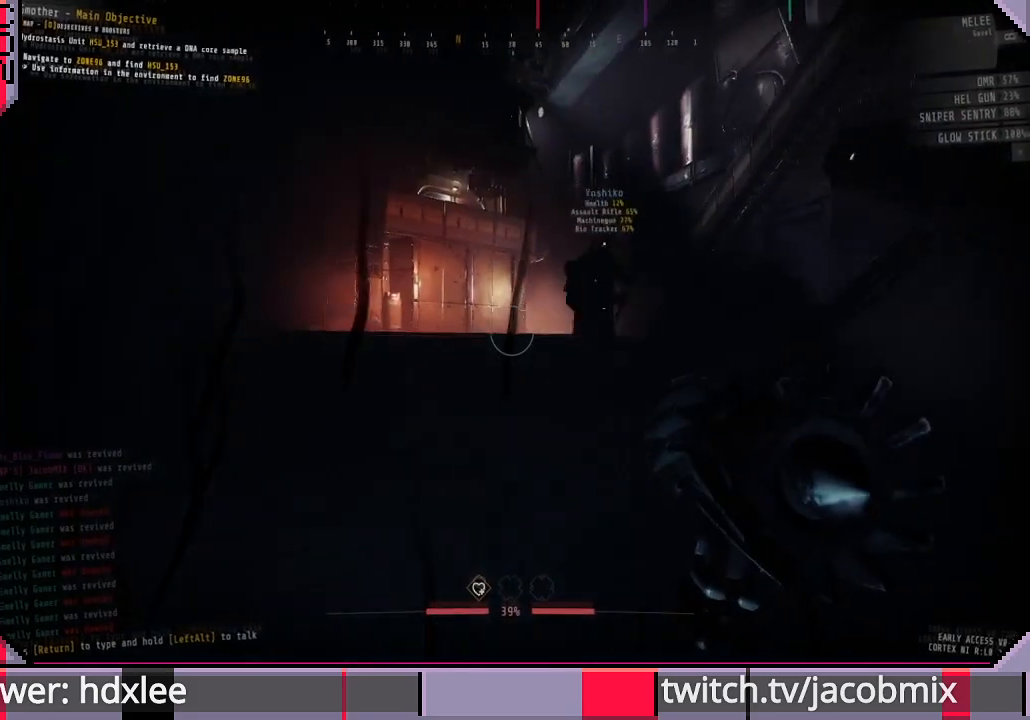
{"keys": ["shift", "w"], "mouse": [], "events": []}
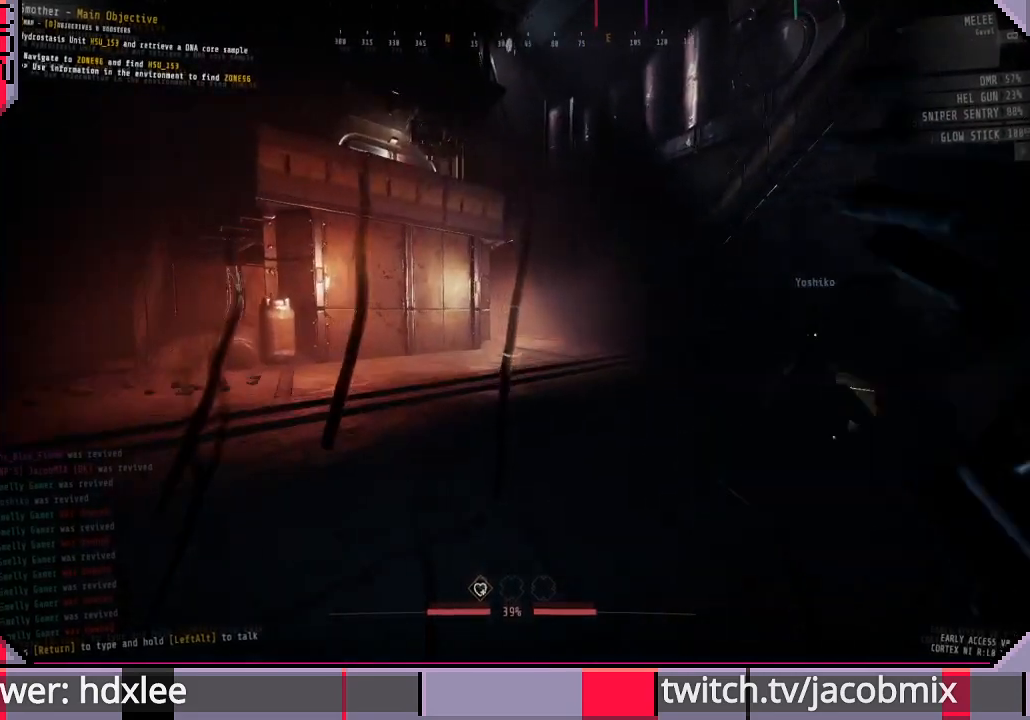
{"keys": ["shift", "w"], "mouse": [], "events": []}
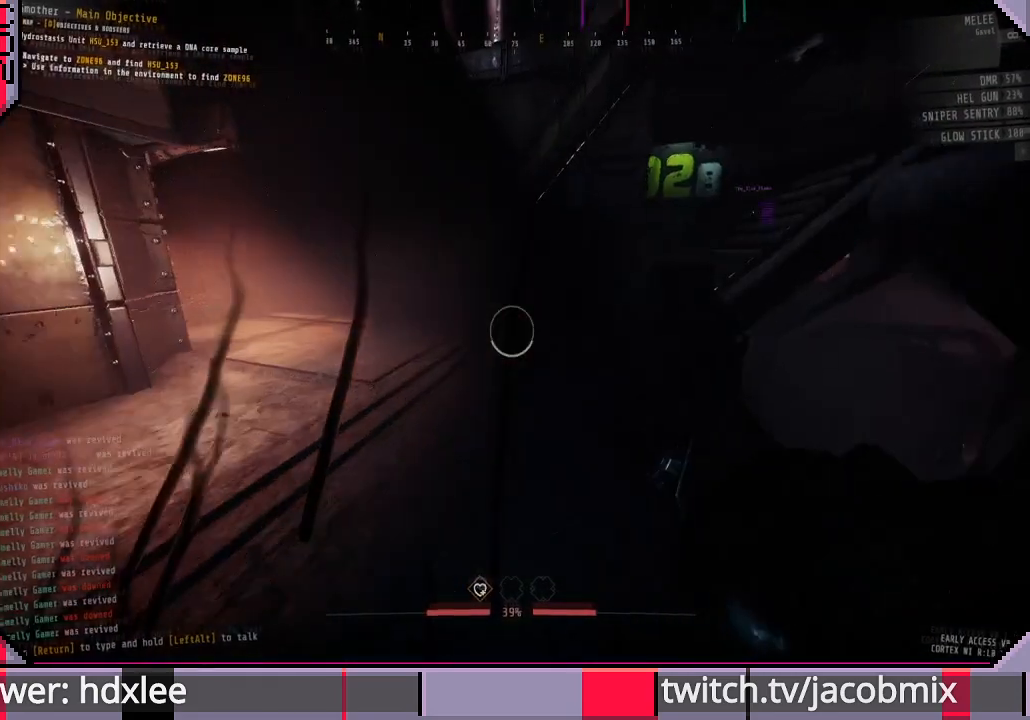
{"keys": ["shift", "w"], "mouse": [], "events": [[300, "a", "down"], [400, "a", "up"]]}
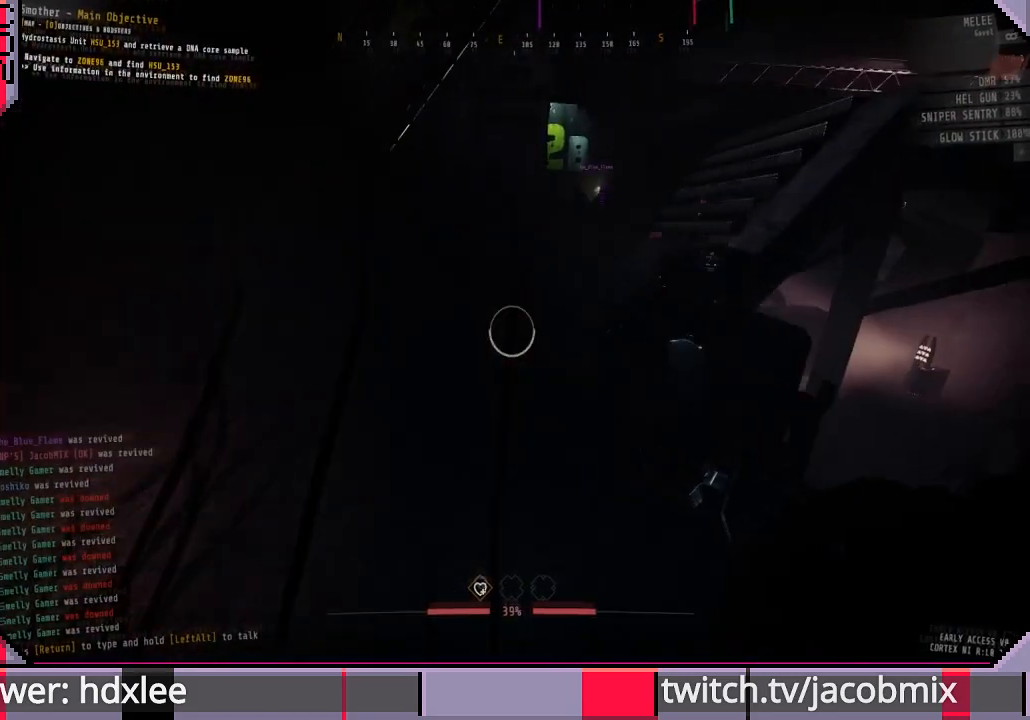
{"keys": ["shift", "w"], "mouse": ["right"], "events": [[200, "space", "down"], [367, "space", "up"], [500, "mouse_right", "down"]]}
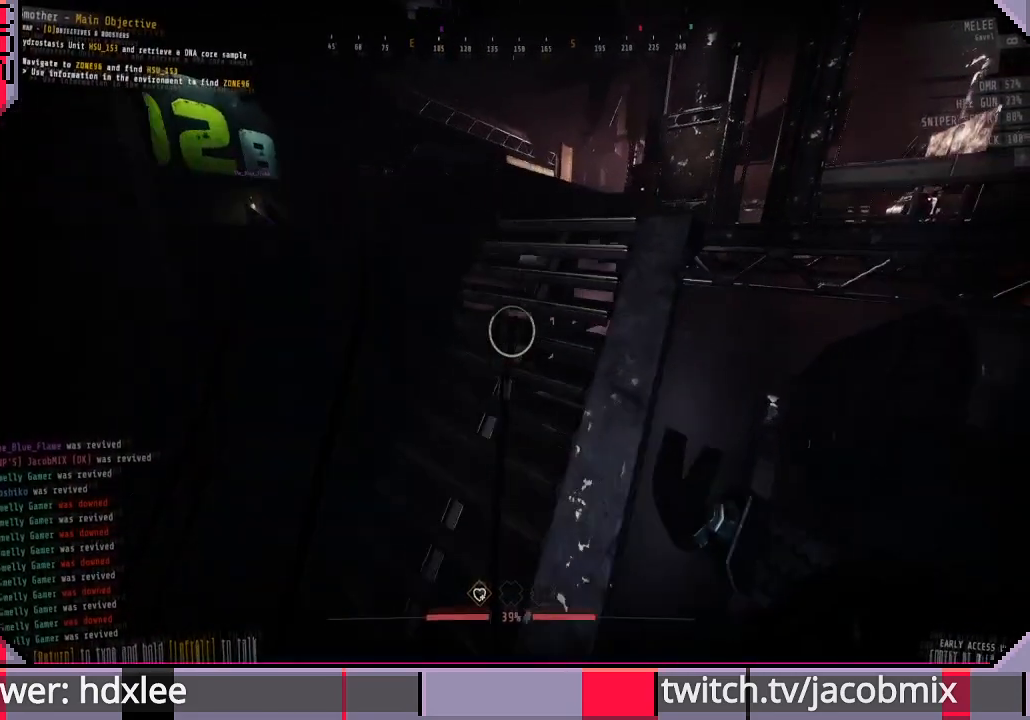
{"keys": ["shift", "w"], "mouse": [], "events": [[267, "a", "down"], [267, "mouse_right", "up"], [433, "a", "up"]]}
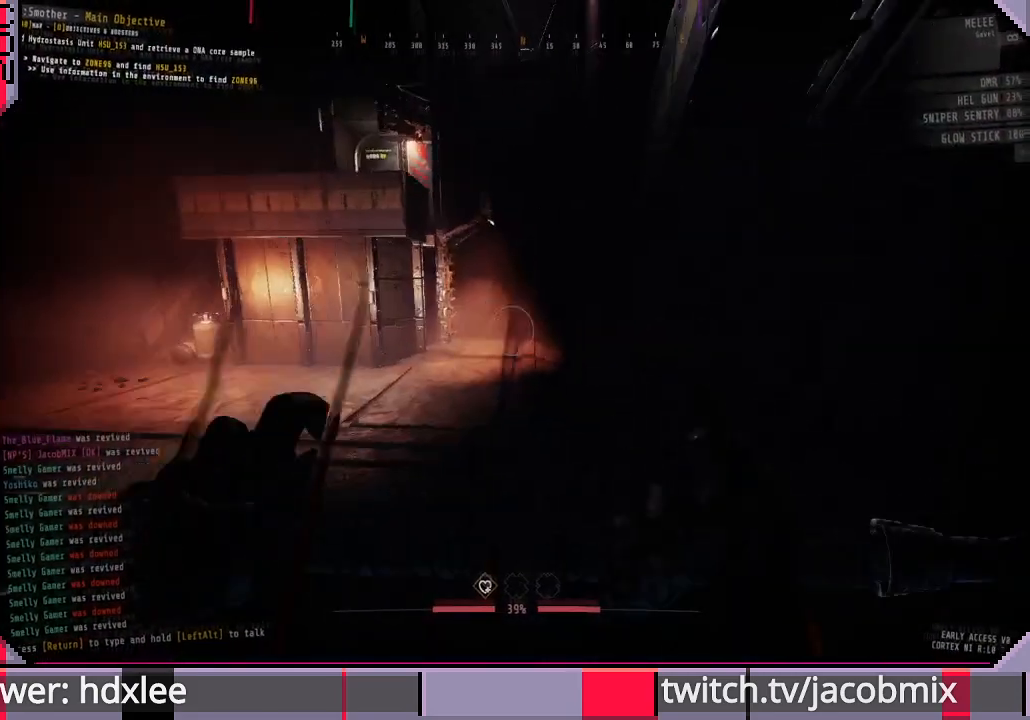
{"keys": ["shift", "w"], "mouse": [], "events": [[33, "d", "down"], [233, "d", "up"]]}
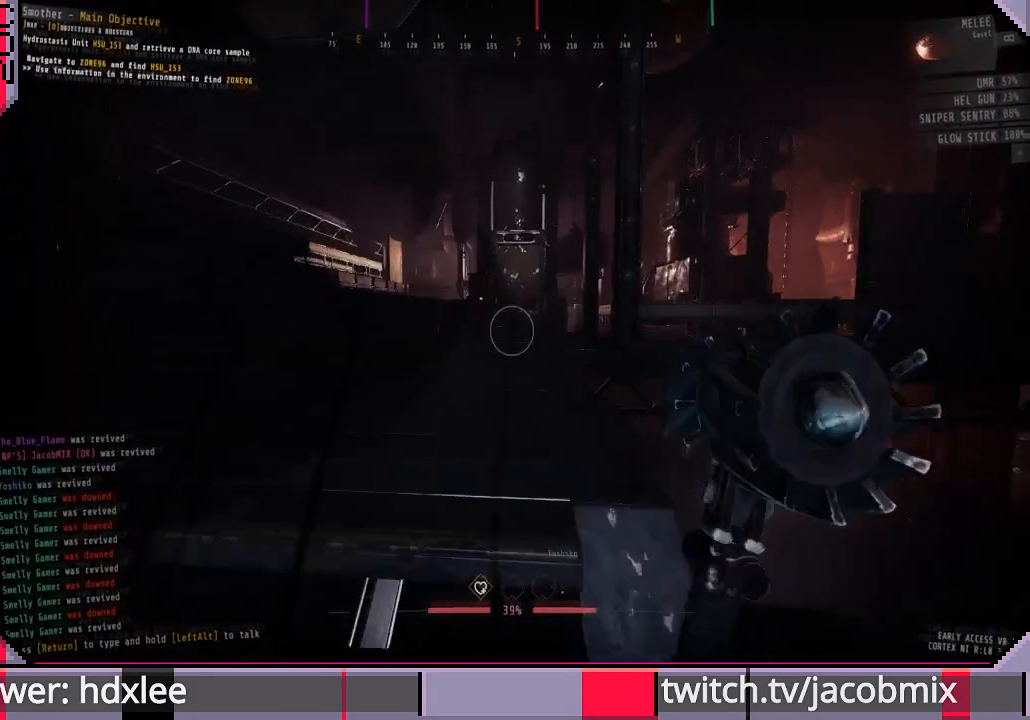
{"keys": ["shift", "w"], "mouse": [], "events": [[333, "mouse_wheel", "down"], [467, "mouse_wheel", "up"]]}
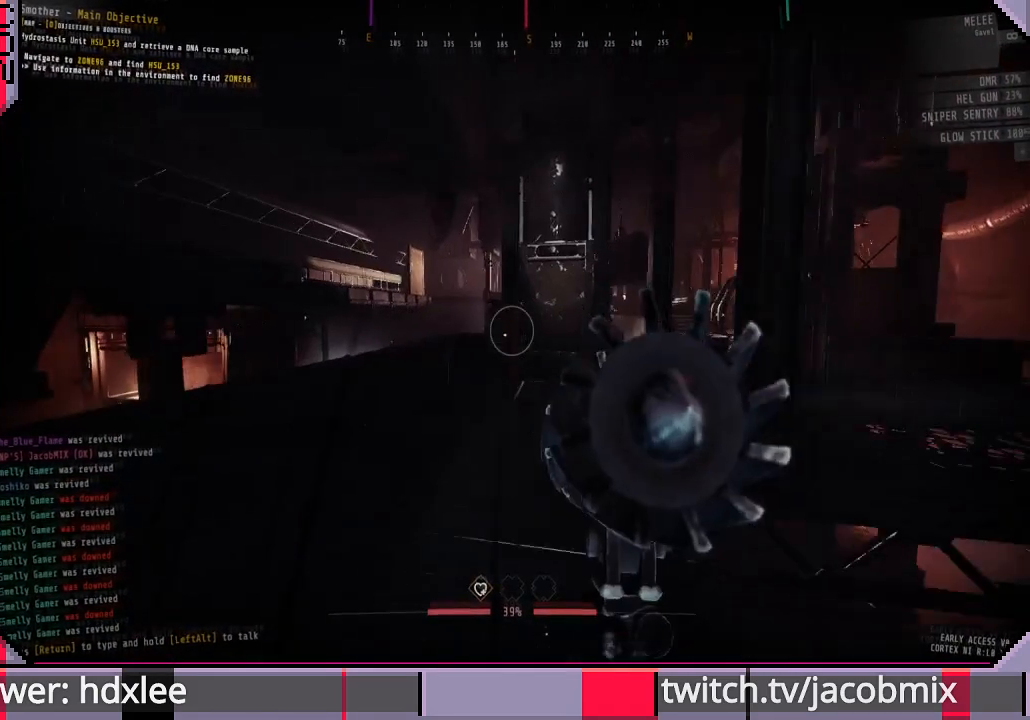
{"keys": ["shift", "w"], "mouse": ["wheel"], "events": [[433, "mouse_wheel", "down"]]}
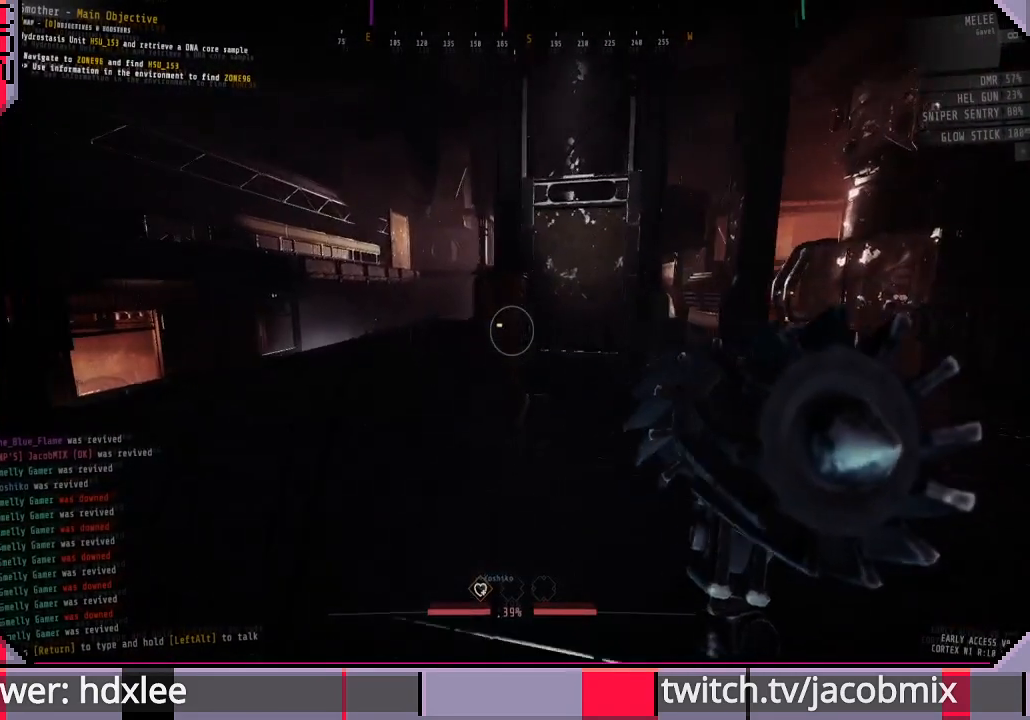
{"keys": ["shift", "w"], "mouse": [], "events": [[100, "mouse_wheel", "up"]]}
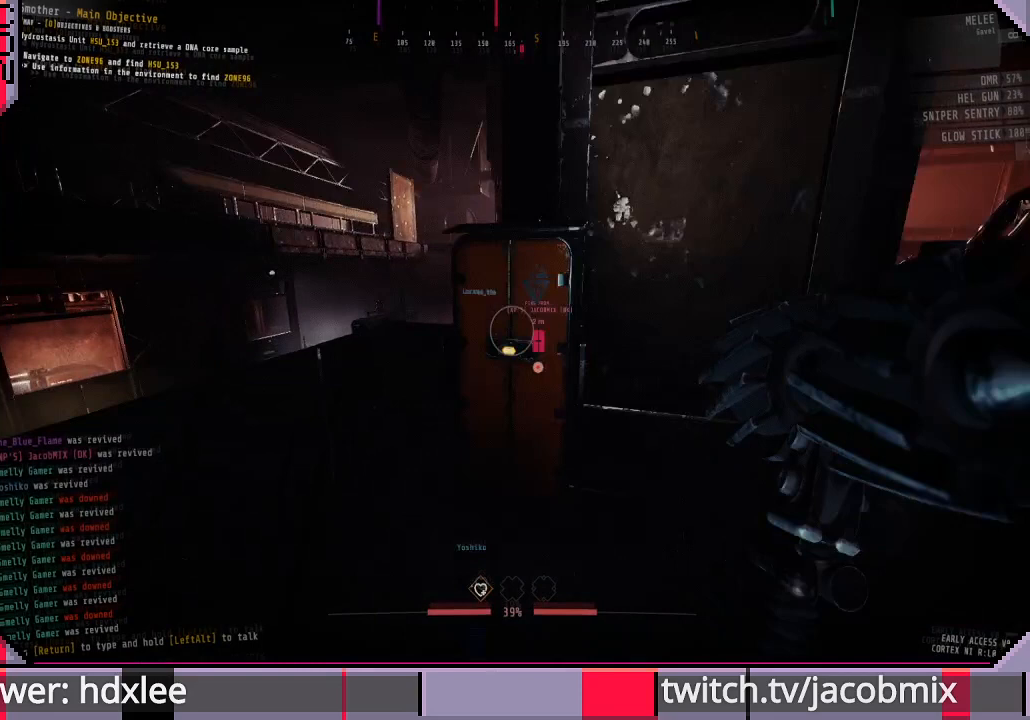
{"keys": ["e"], "mouse": [], "events": [[133, "shift", "up"], [200, "e", "down"], [233, "w", "up"]]}
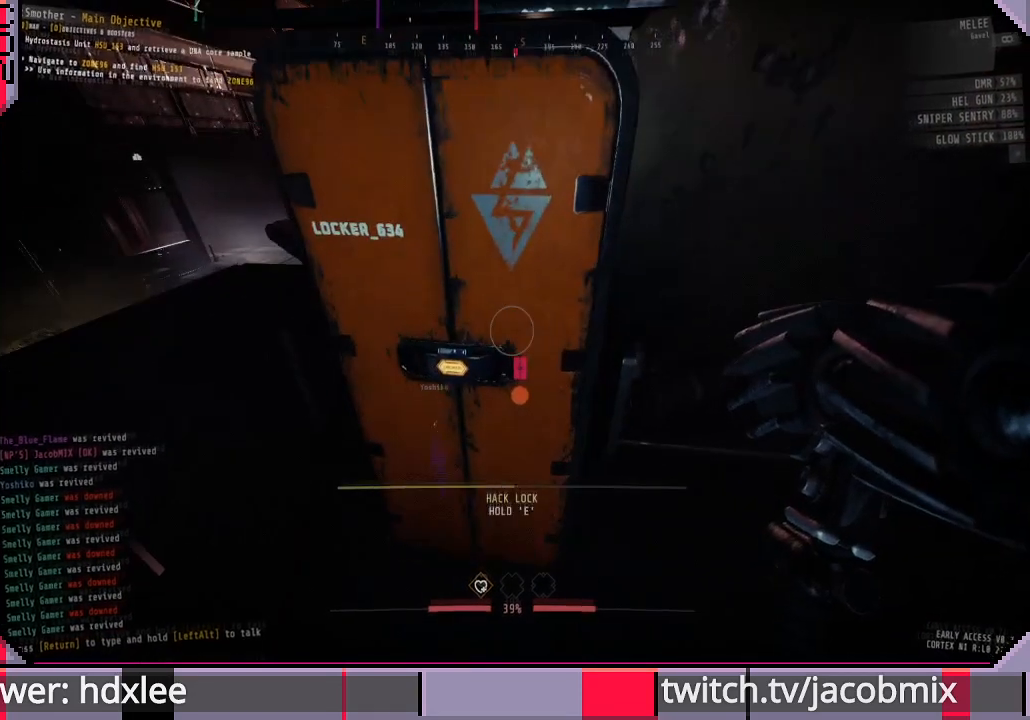
{"keys": ["e"], "mouse": [], "events": []}
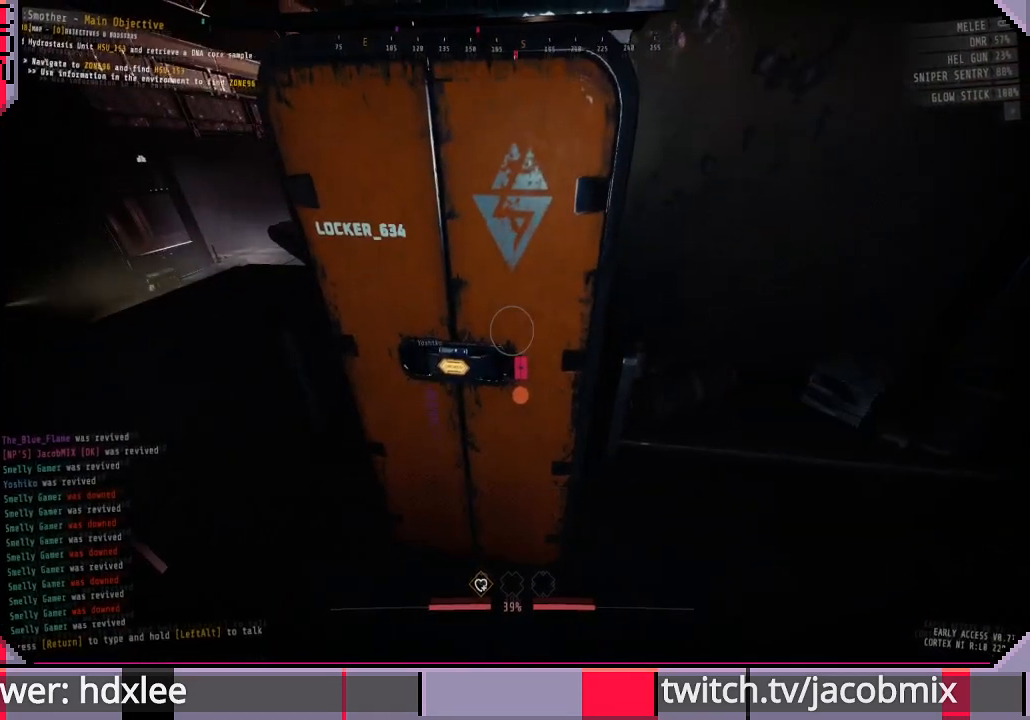
{"keys": [], "mouse": [], "events": [[233, "e", "up"]]}